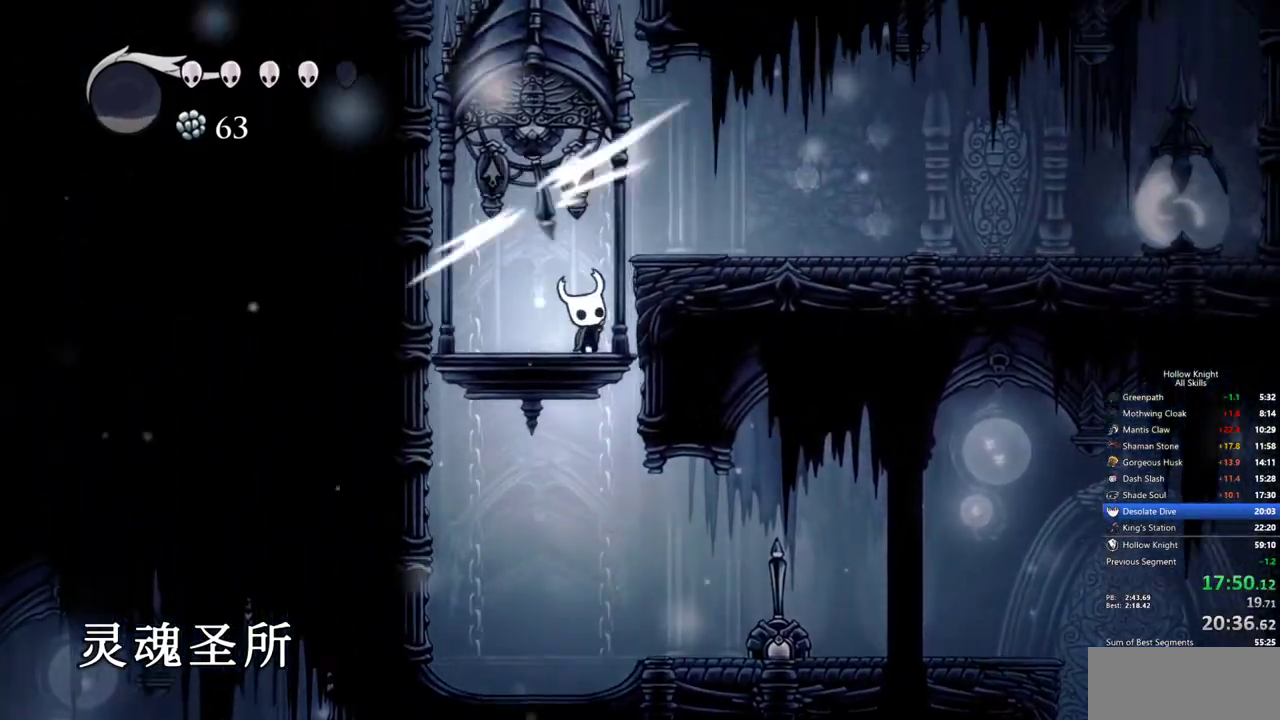
Gameplay with keyboard; each line is a JSON object with the keys held at the frame after it. "events" lists presses ("down") and releases ("up") of "cdash", "dash", "dnail", "down", "heal", "inv", "jump", "left", "nail", "right", "spell" and "up" between this image and that frame as [ms after this image, input, new state], when the widget could be followed in between. No other keys are recorded. Mouse input is not recorded. Key names are as the overlay labels them; some are game actions (e.g. jump) rather than physical keys.
{"keys": ["right"], "events": [[167, "right", "down"], [167, "up", "up"]]}
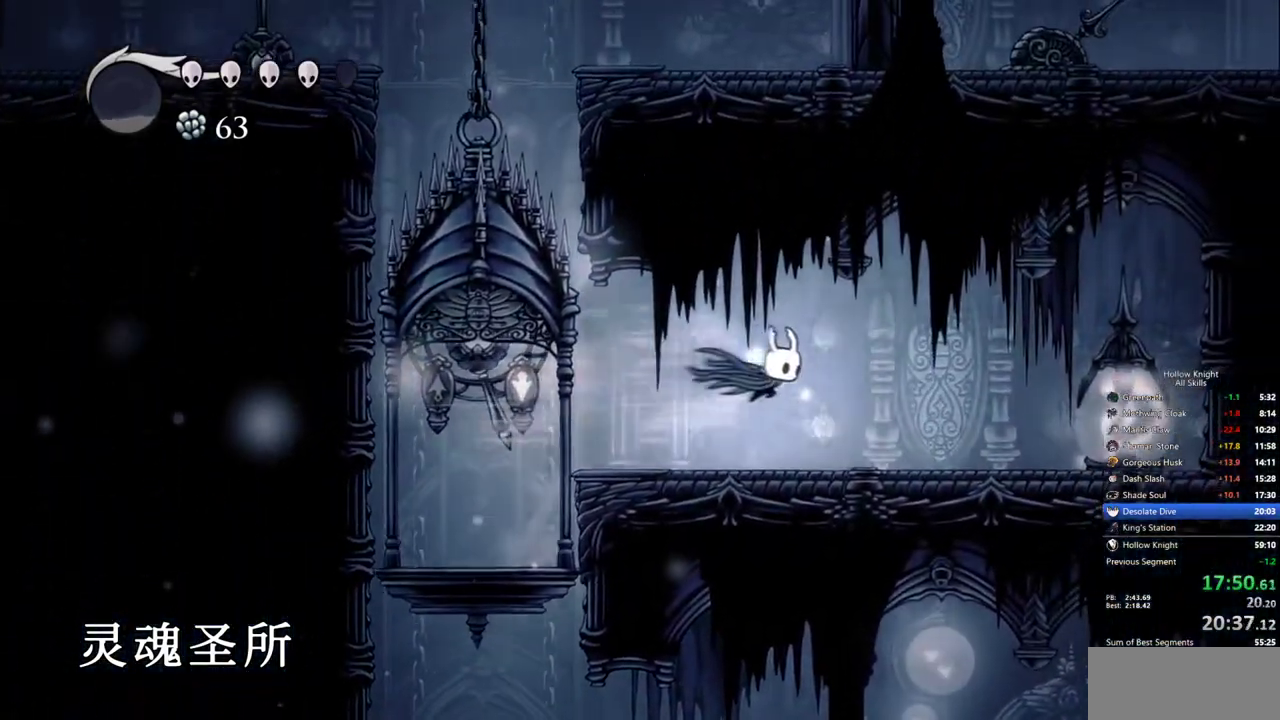
{"keys": ["left"], "events": [[367, "left", "down"], [467, "right", "up"]]}
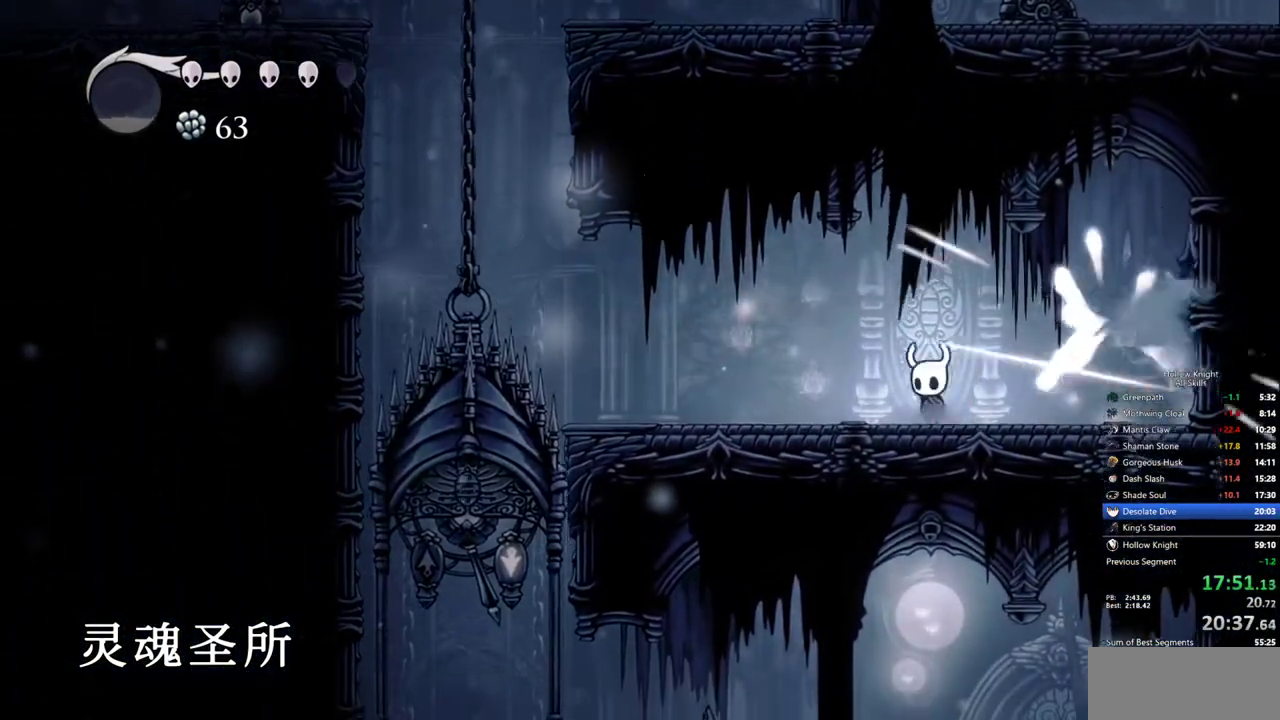
{"keys": ["left"], "events": []}
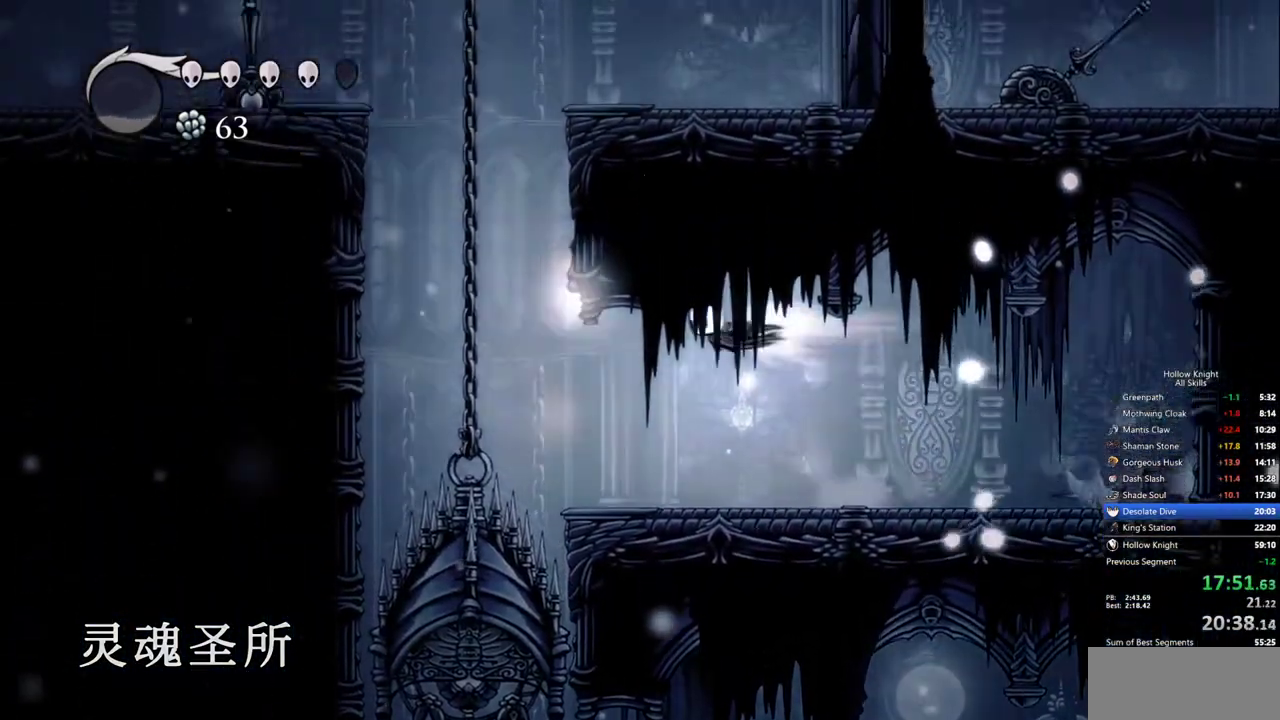
{"keys": ["down", "left"], "events": [[167, "down", "down"]]}
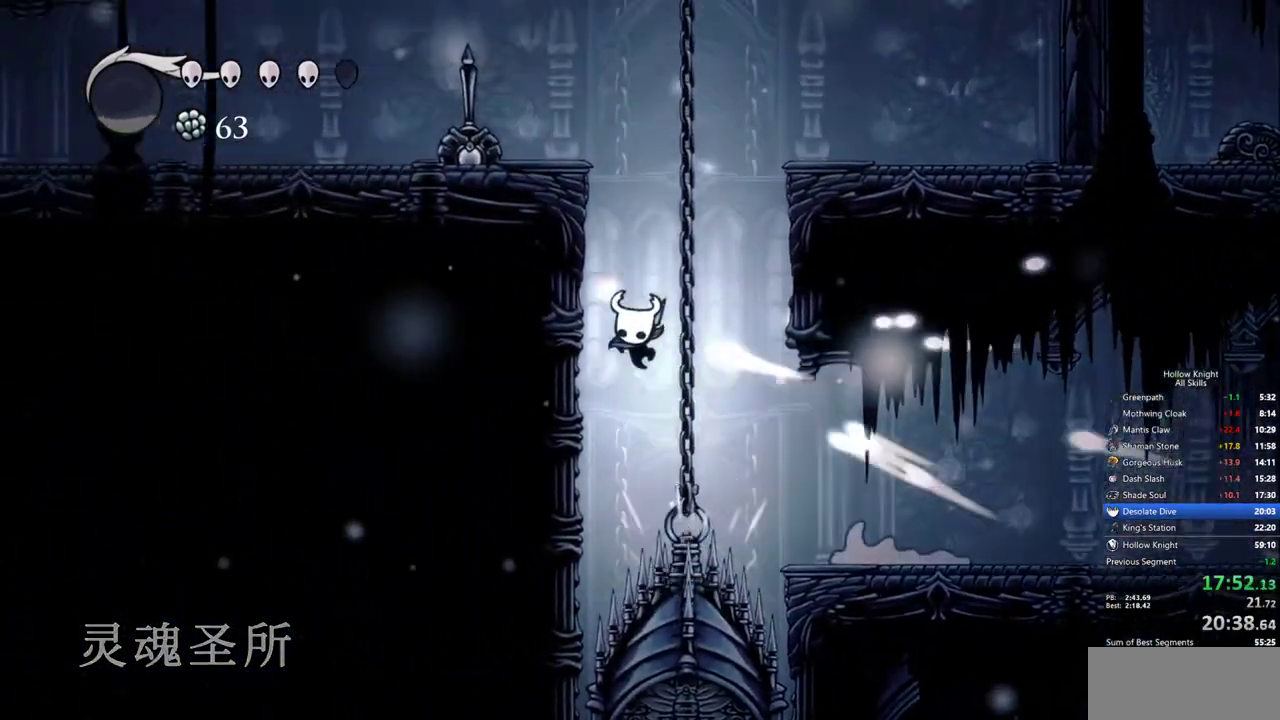
{"keys": ["left"], "events": [[50, "down", "up"]]}
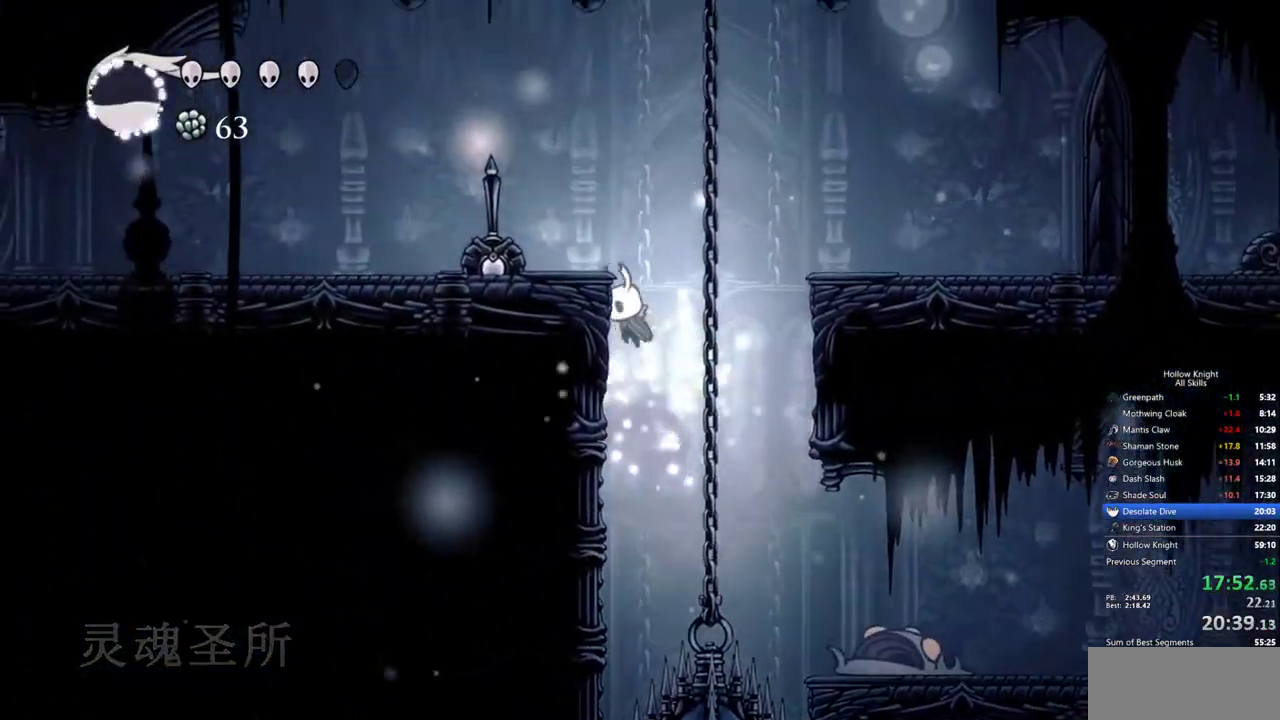
{"keys": ["left"], "events": []}
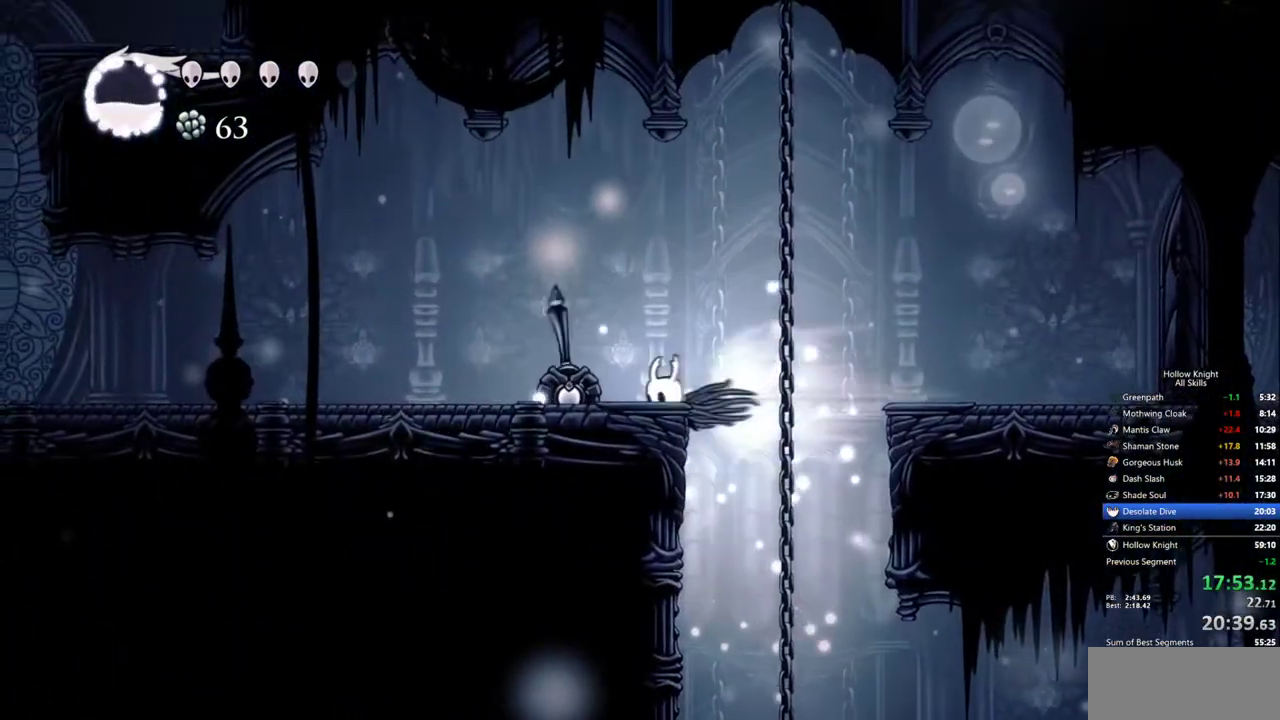
{"keys": ["left"], "events": []}
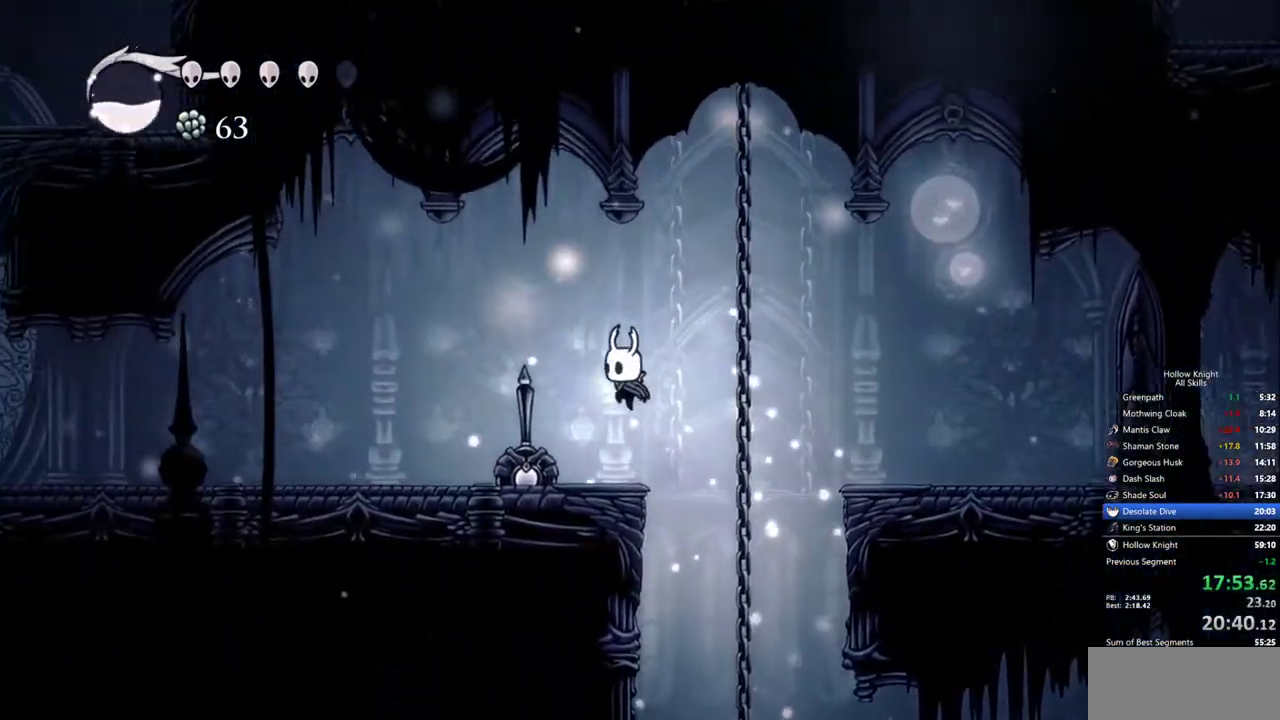
{"keys": ["left"], "events": []}
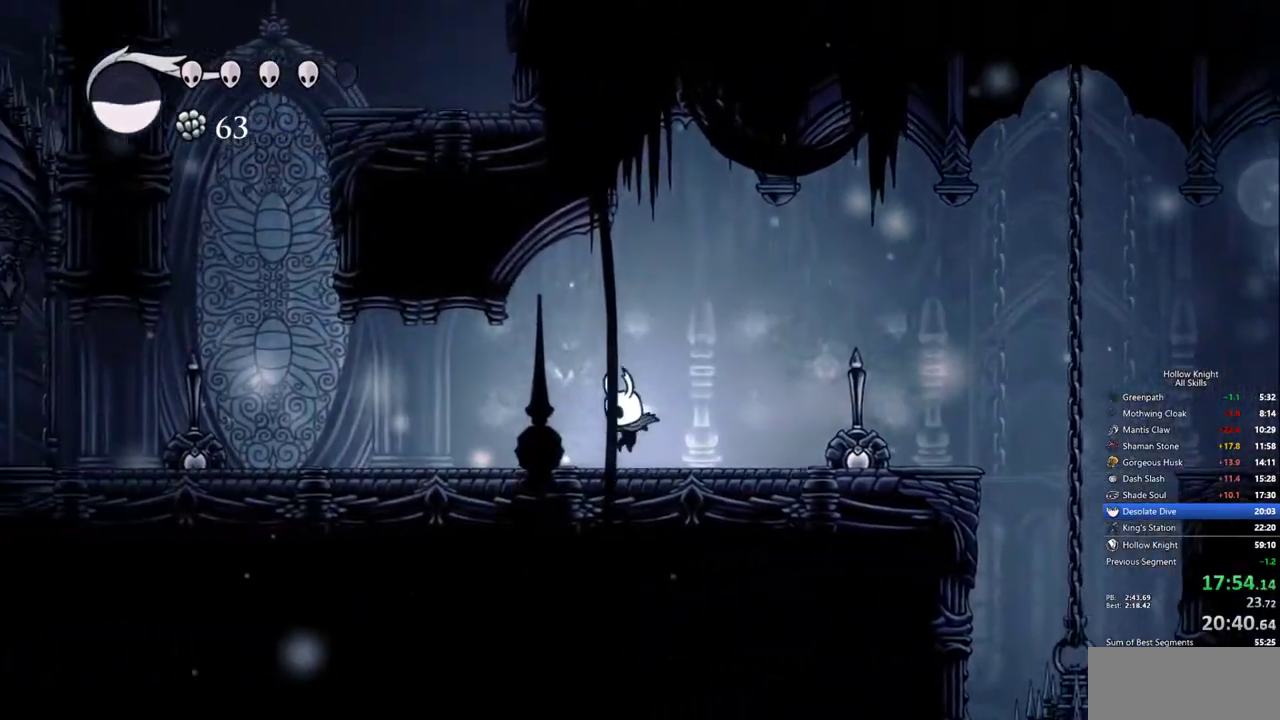
{"keys": ["left"], "events": []}
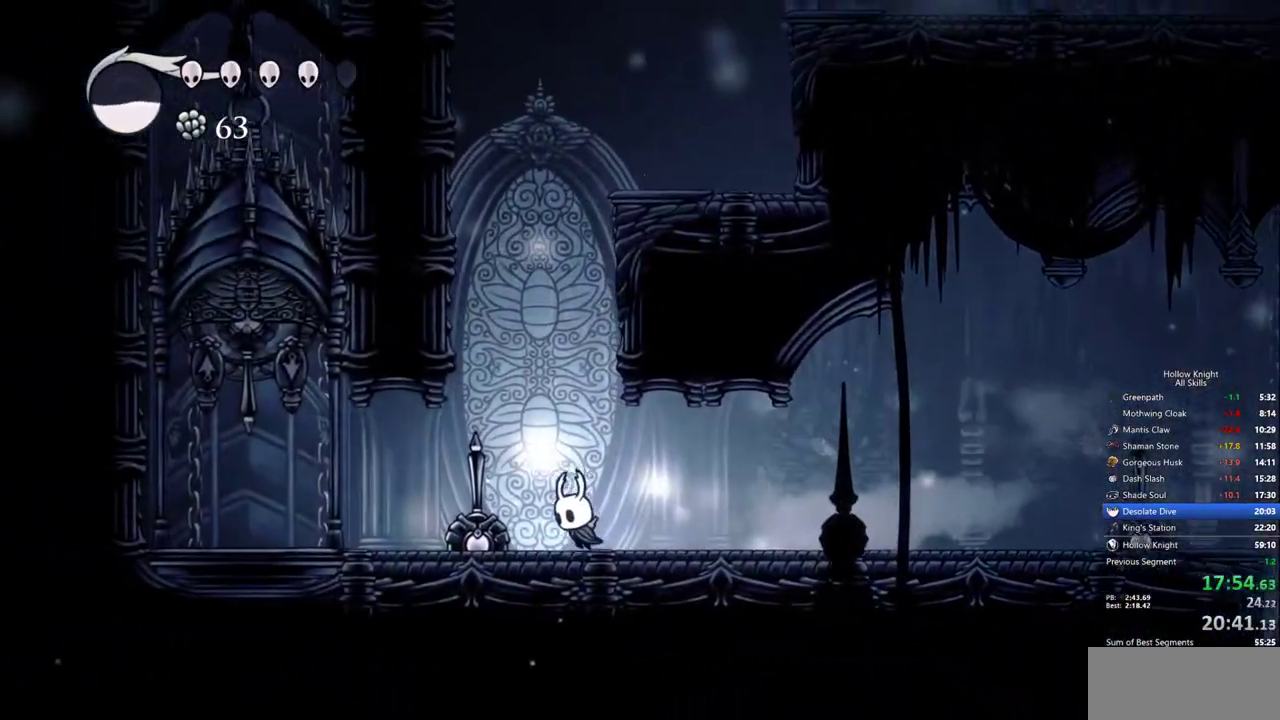
{"keys": ["left", "up"], "events": [[450, "up", "down"]]}
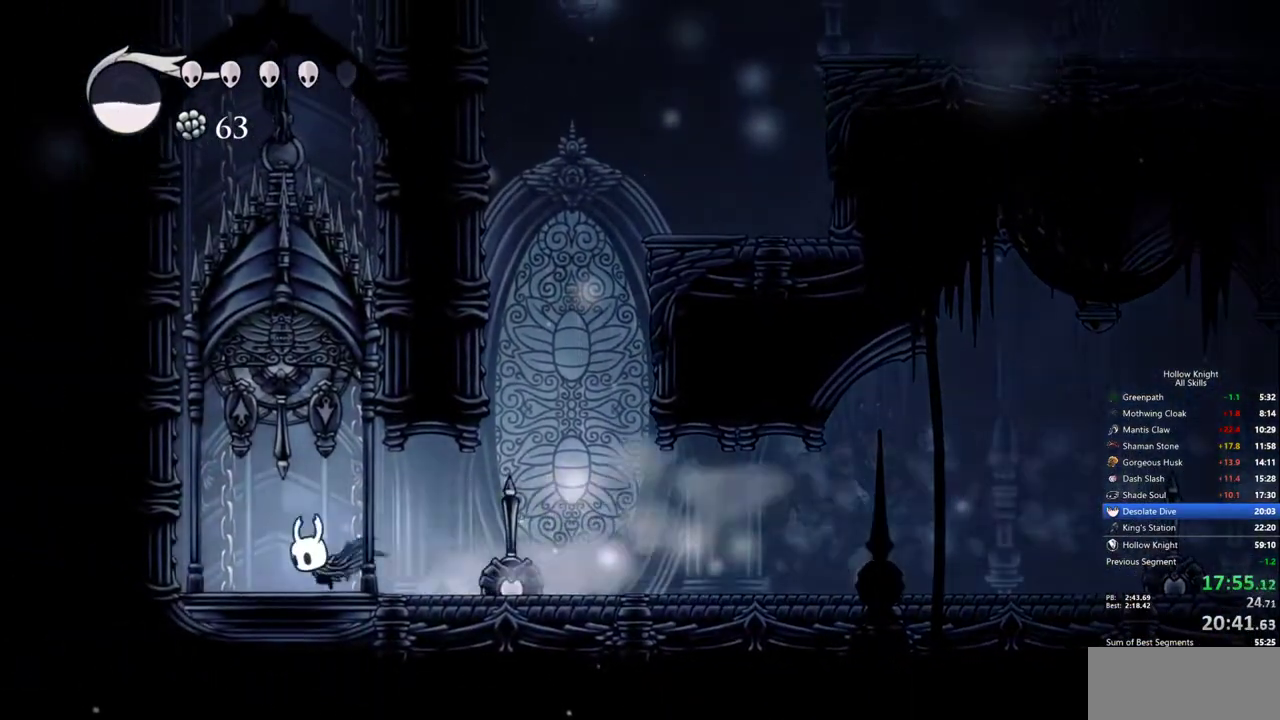
{"keys": [], "events": [[83, "left", "up"], [233, "up", "up"], [283, "right", "down"], [367, "right", "up"]]}
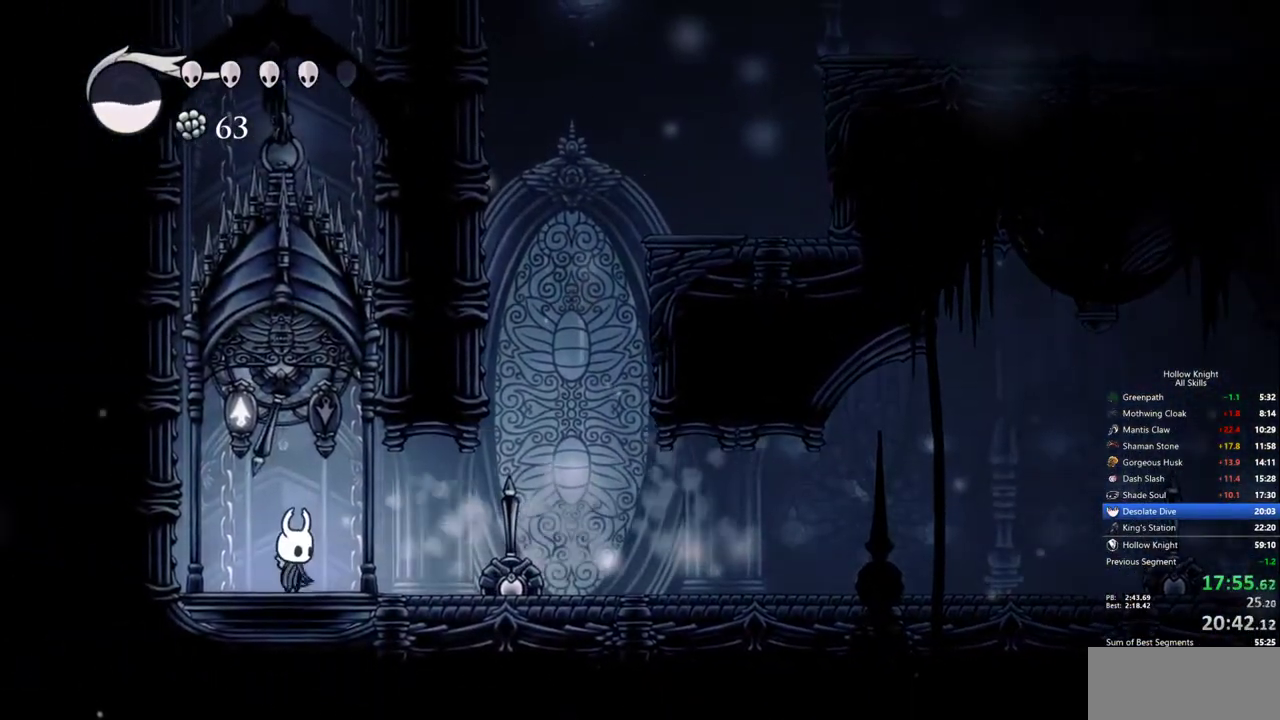
{"keys": [], "events": []}
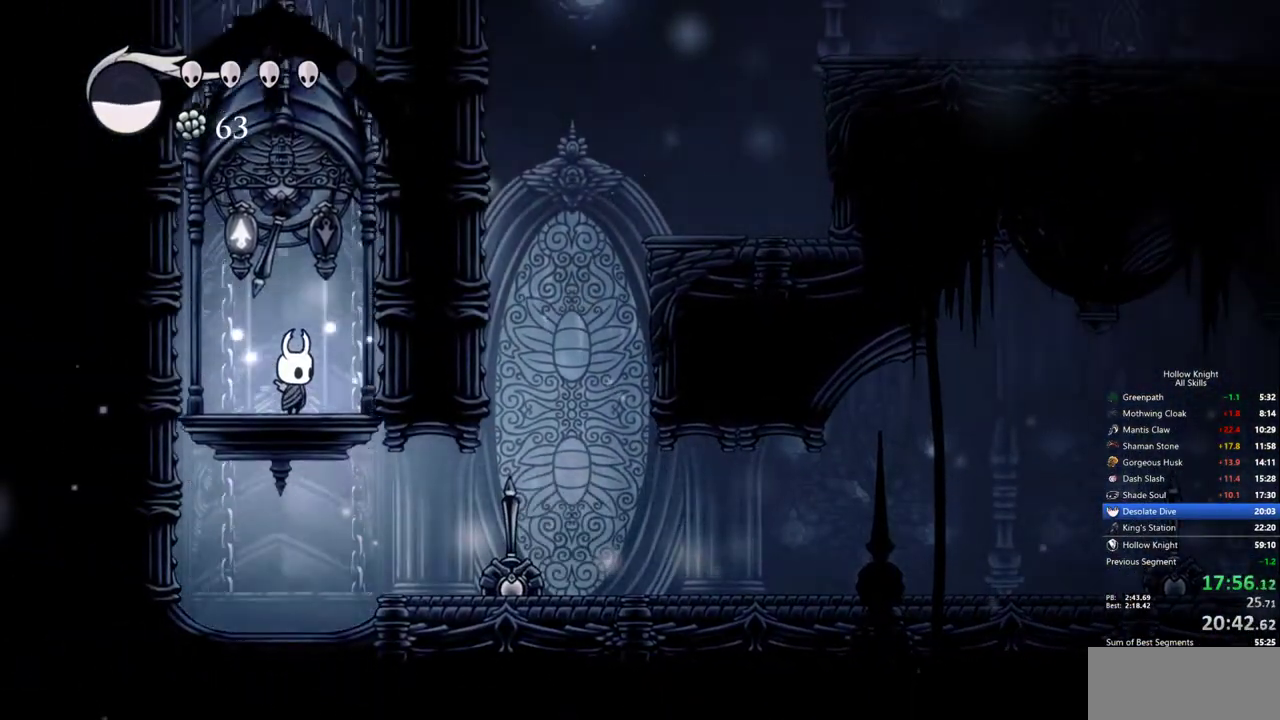
{"keys": [], "events": []}
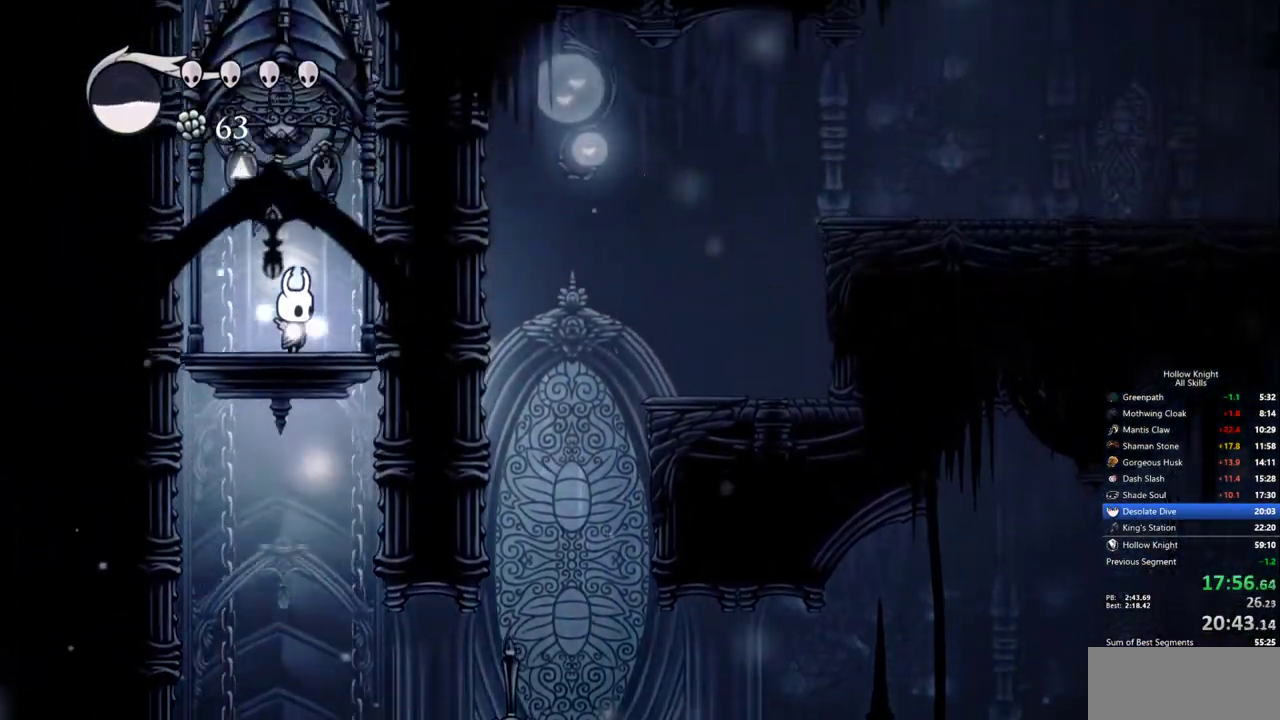
{"keys": [], "events": []}
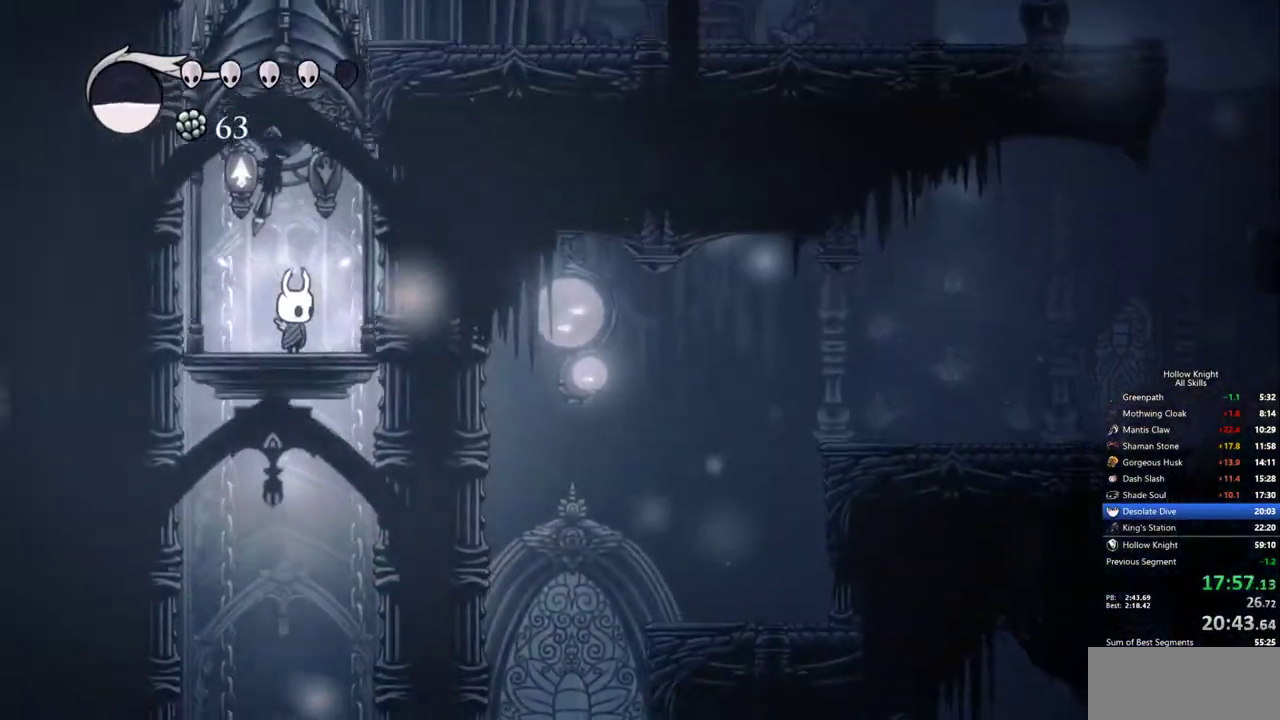
{"keys": [], "events": []}
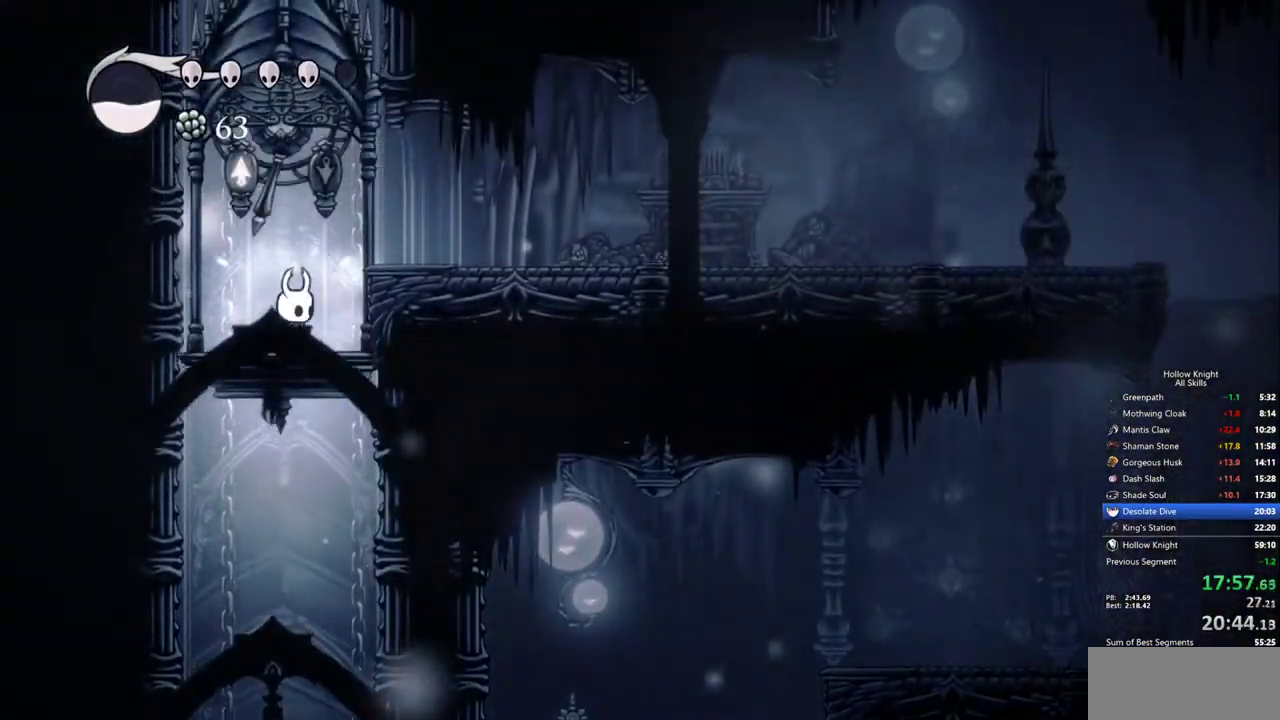
{"keys": [], "events": []}
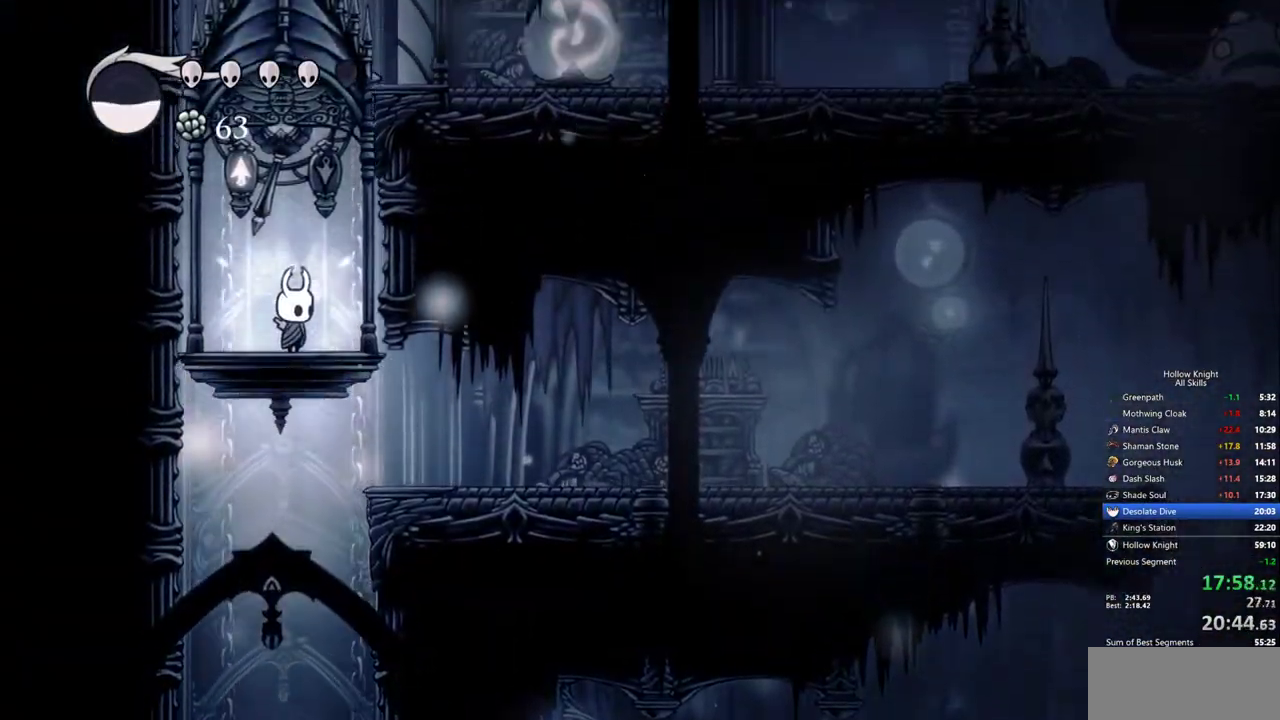
{"keys": [], "events": []}
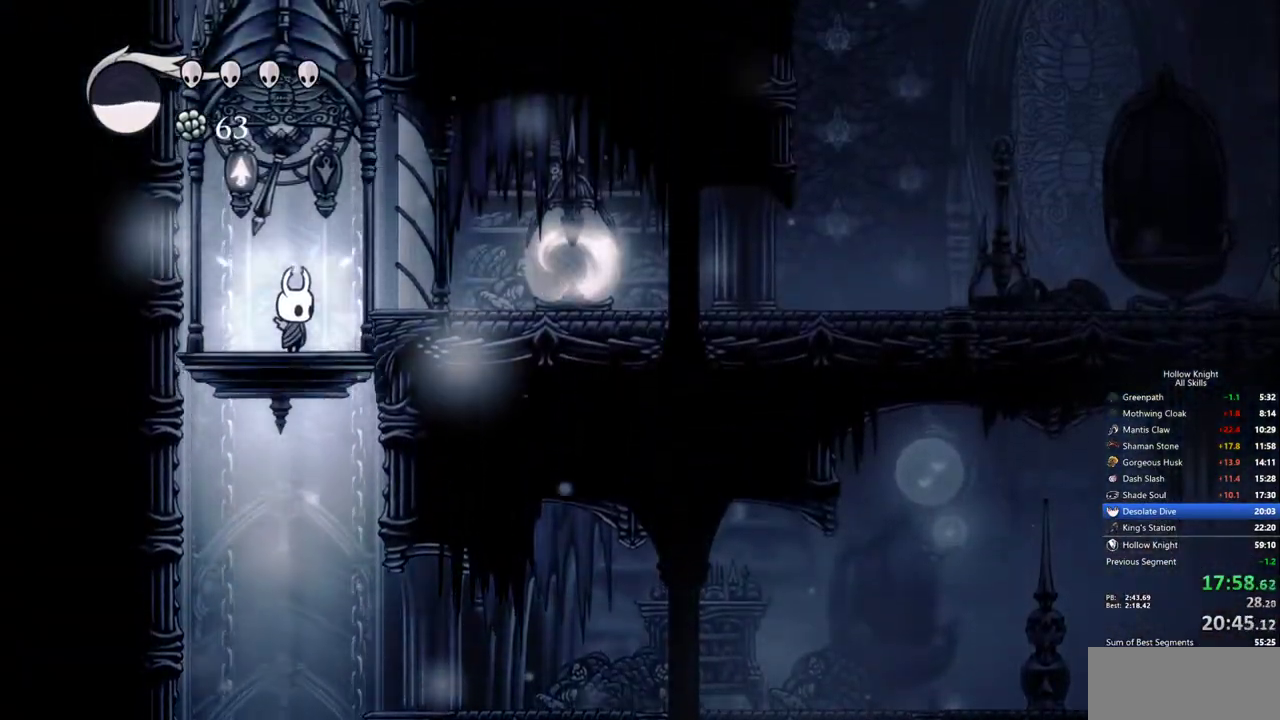
{"keys": [], "events": []}
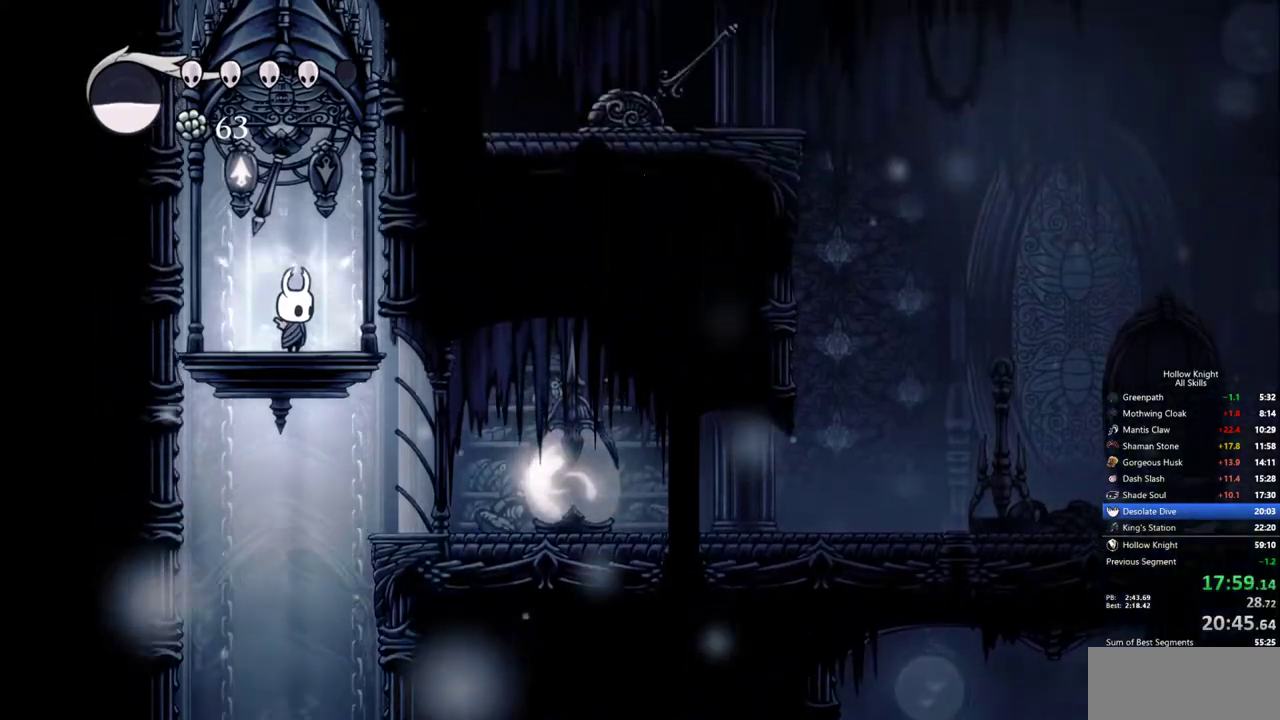
{"keys": [], "events": [[167, "right", "down"], [350, "right", "up"]]}
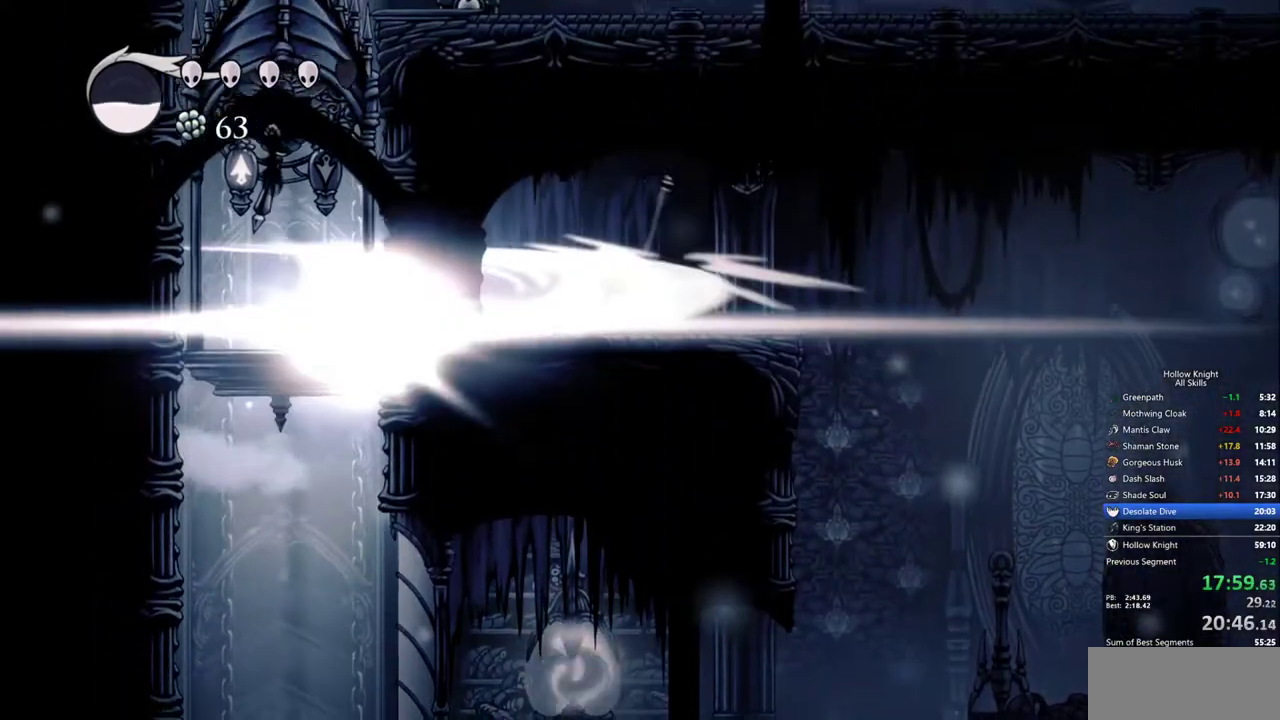
{"keys": [], "events": []}
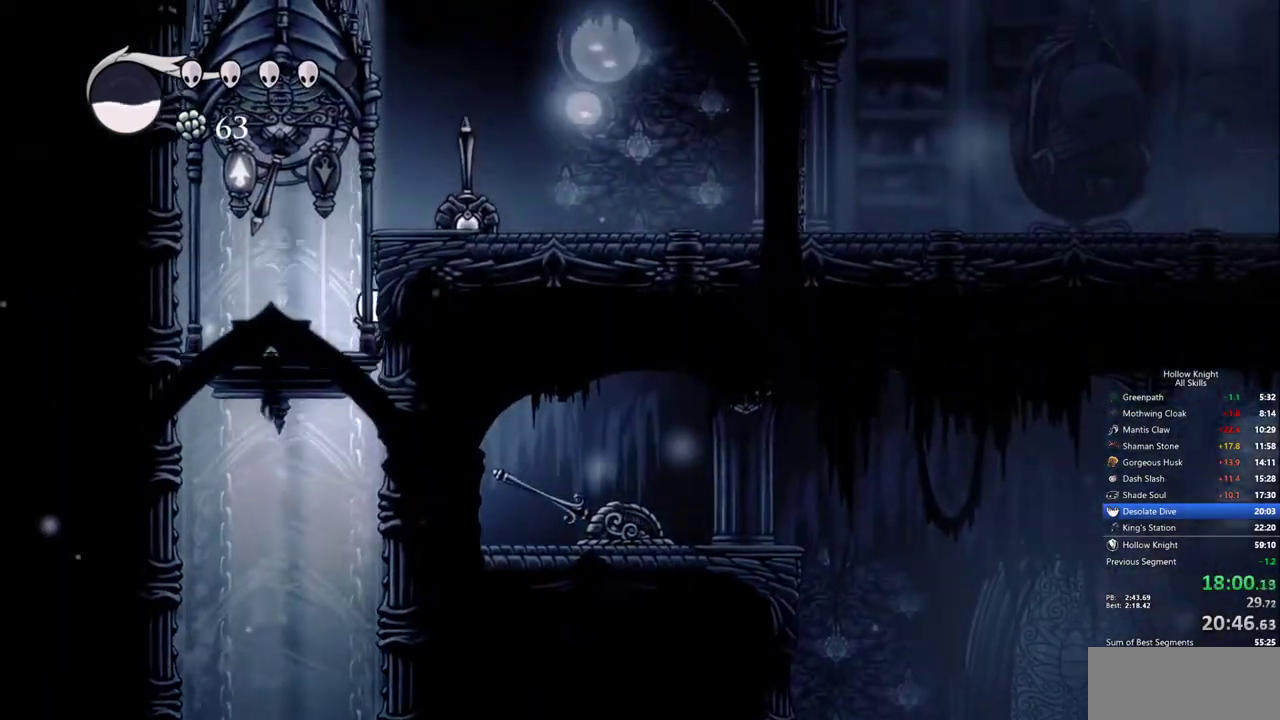
{"keys": ["right"], "events": [[283, "right", "down"]]}
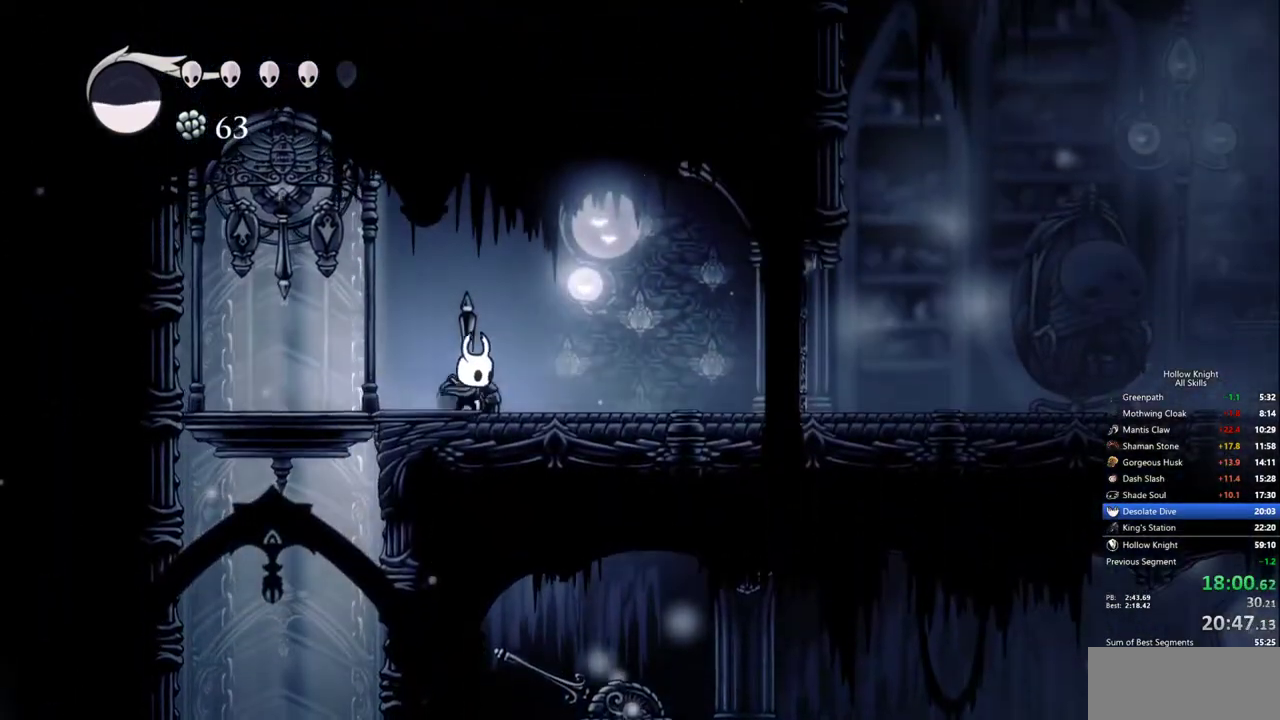
{"keys": ["right"], "events": []}
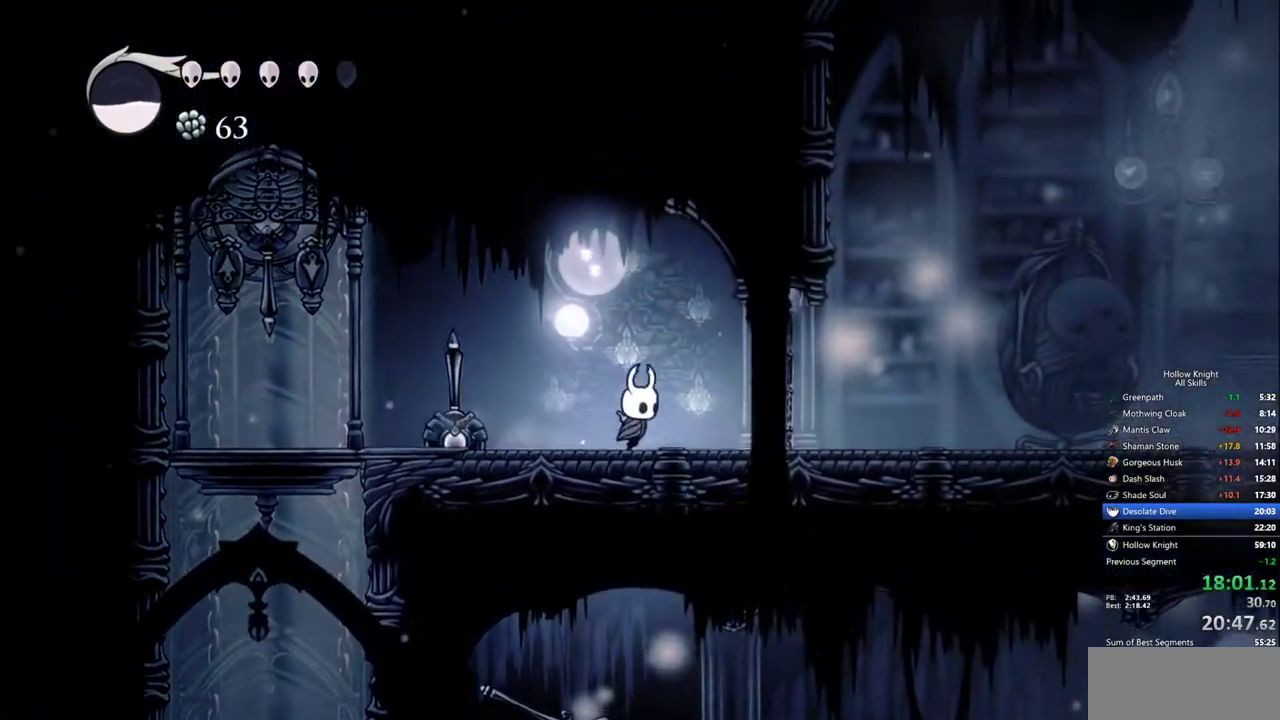
{"keys": ["right"], "events": []}
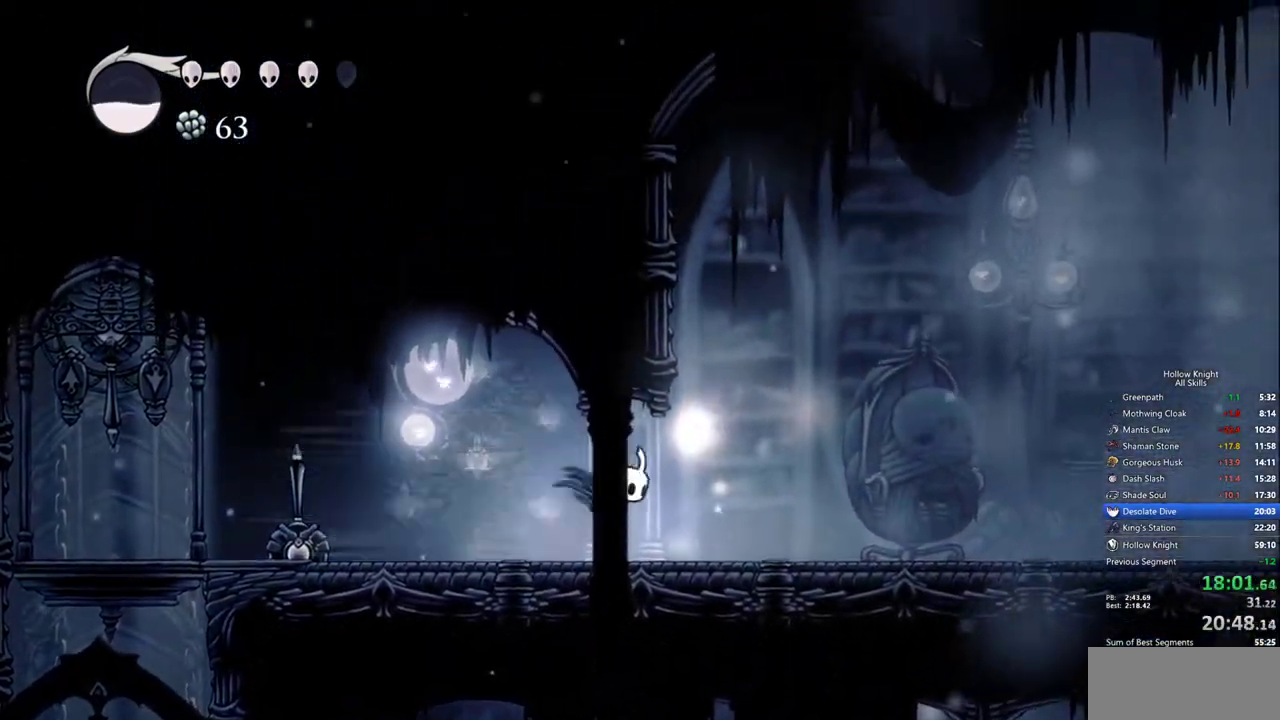
{"keys": ["right"], "events": []}
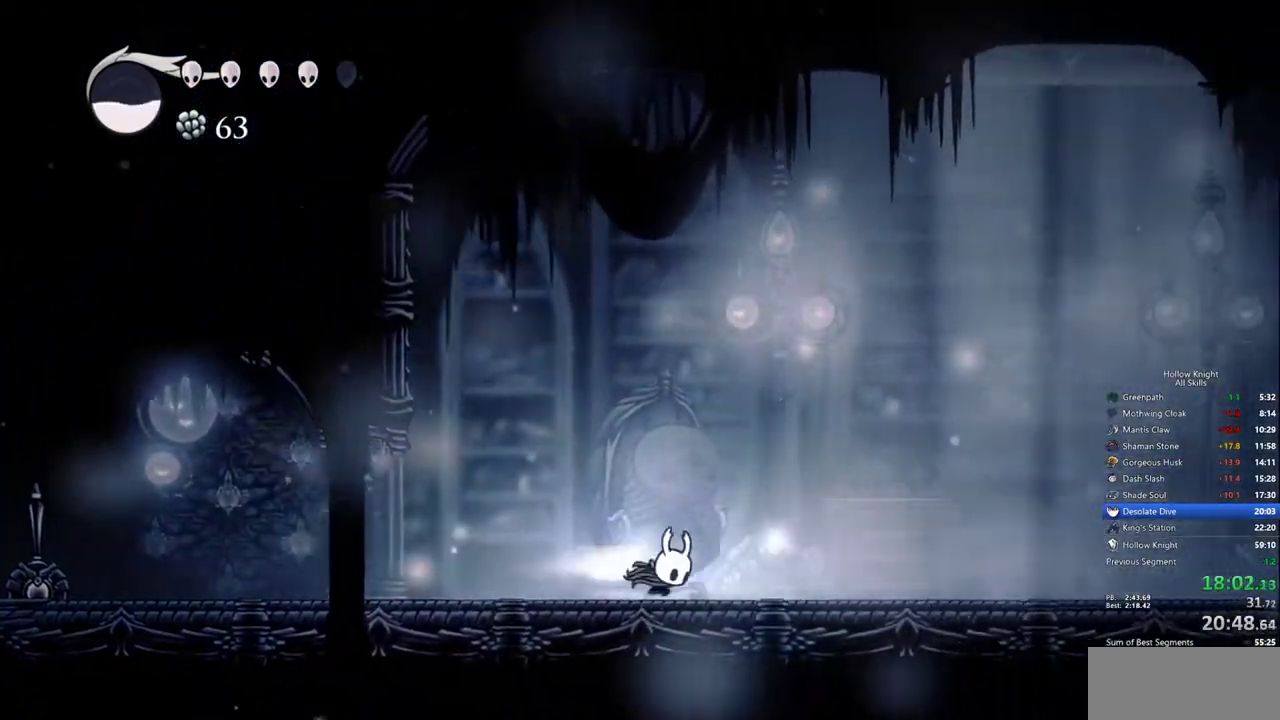
{"keys": ["right"], "events": []}
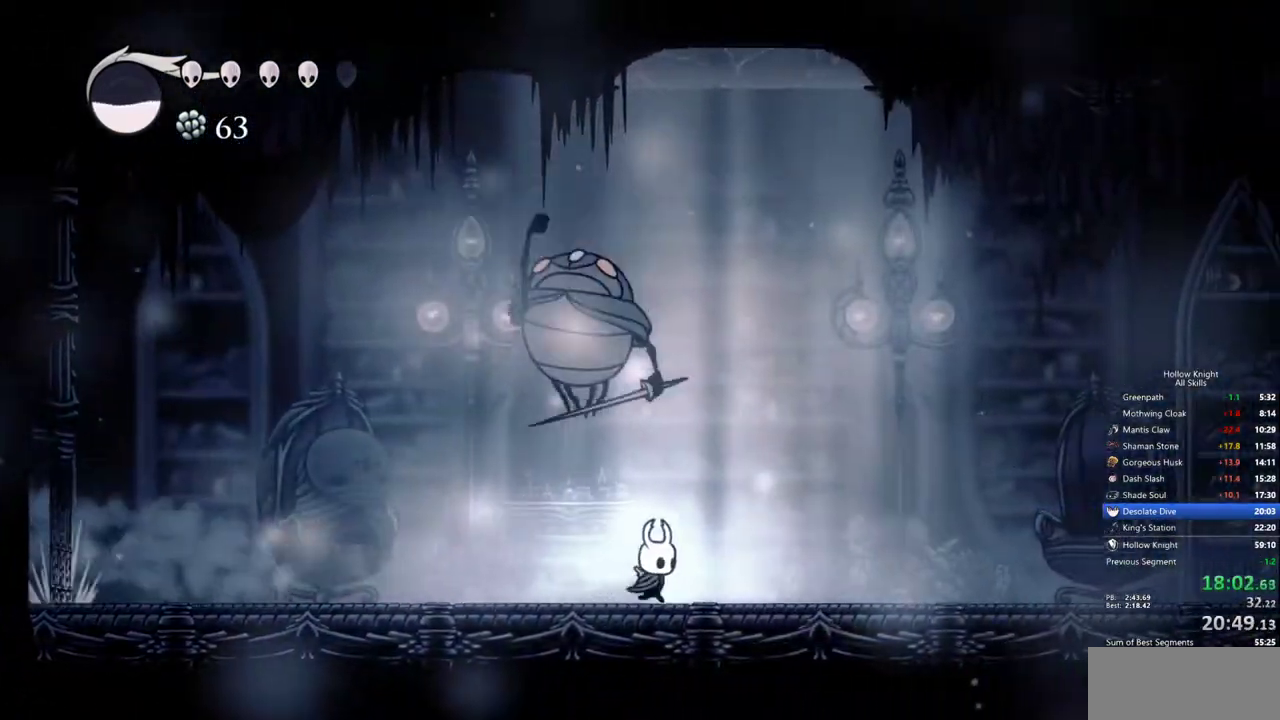
{"keys": [], "events": [[183, "left", "down"], [283, "right", "up"], [367, "left", "up"]]}
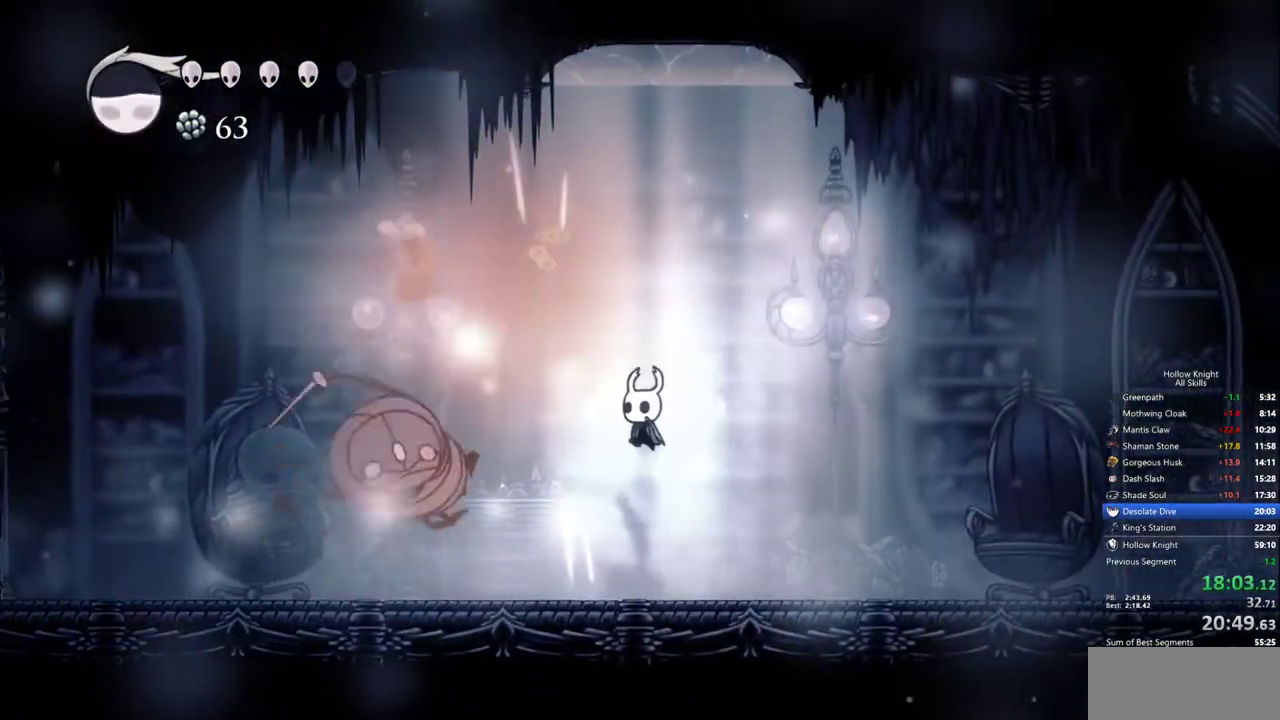
{"keys": [], "events": [[50, "left", "down"], [250, "left", "up"]]}
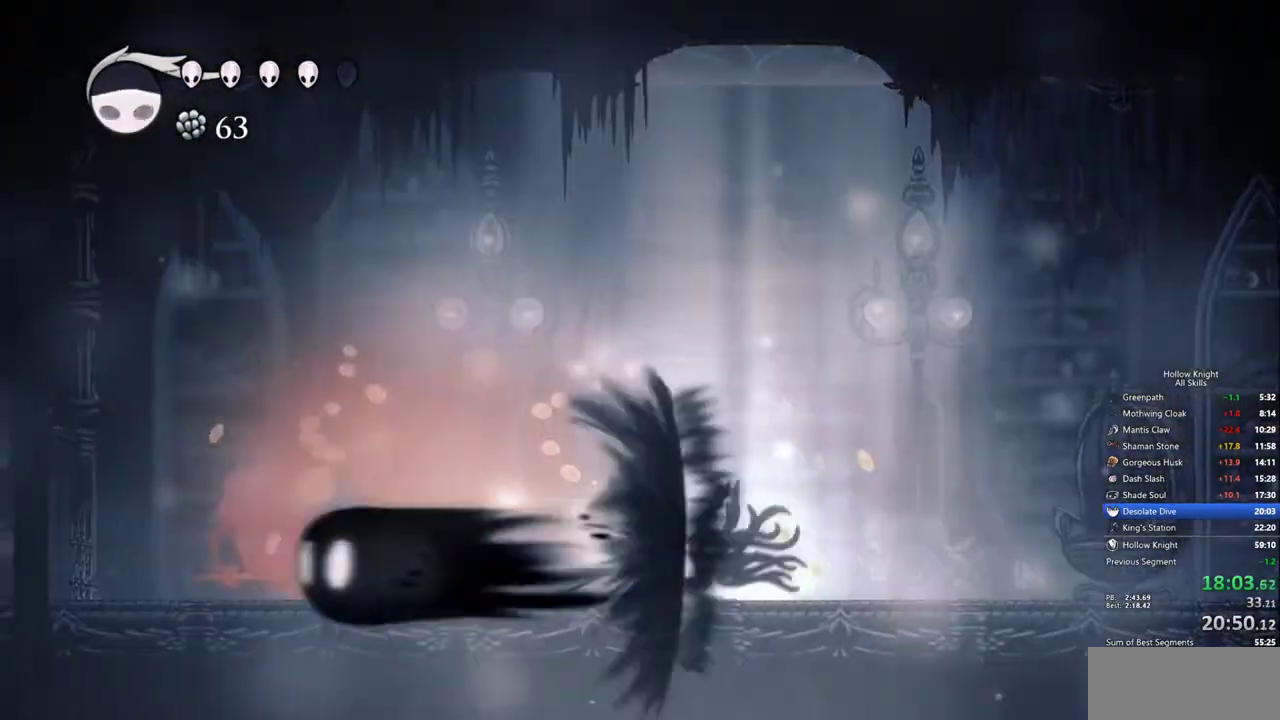
{"keys": ["left"], "events": [[167, "left", "down"]]}
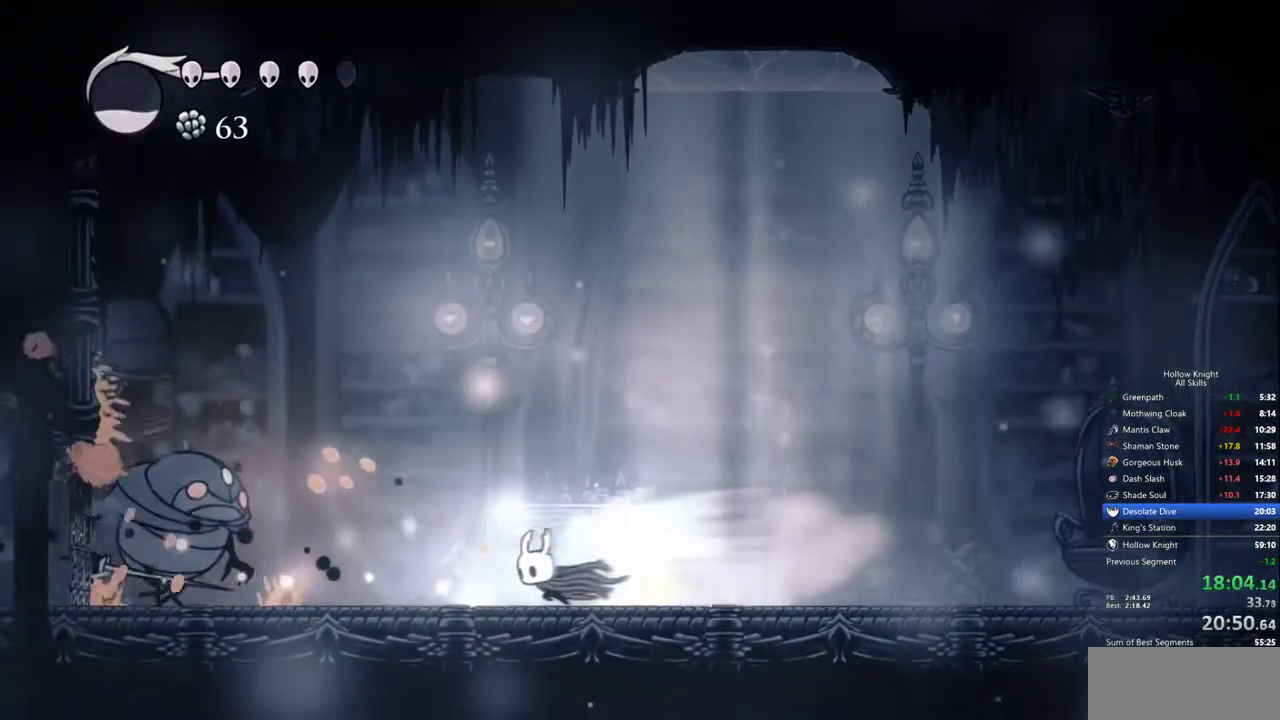
{"keys": ["left"], "events": []}
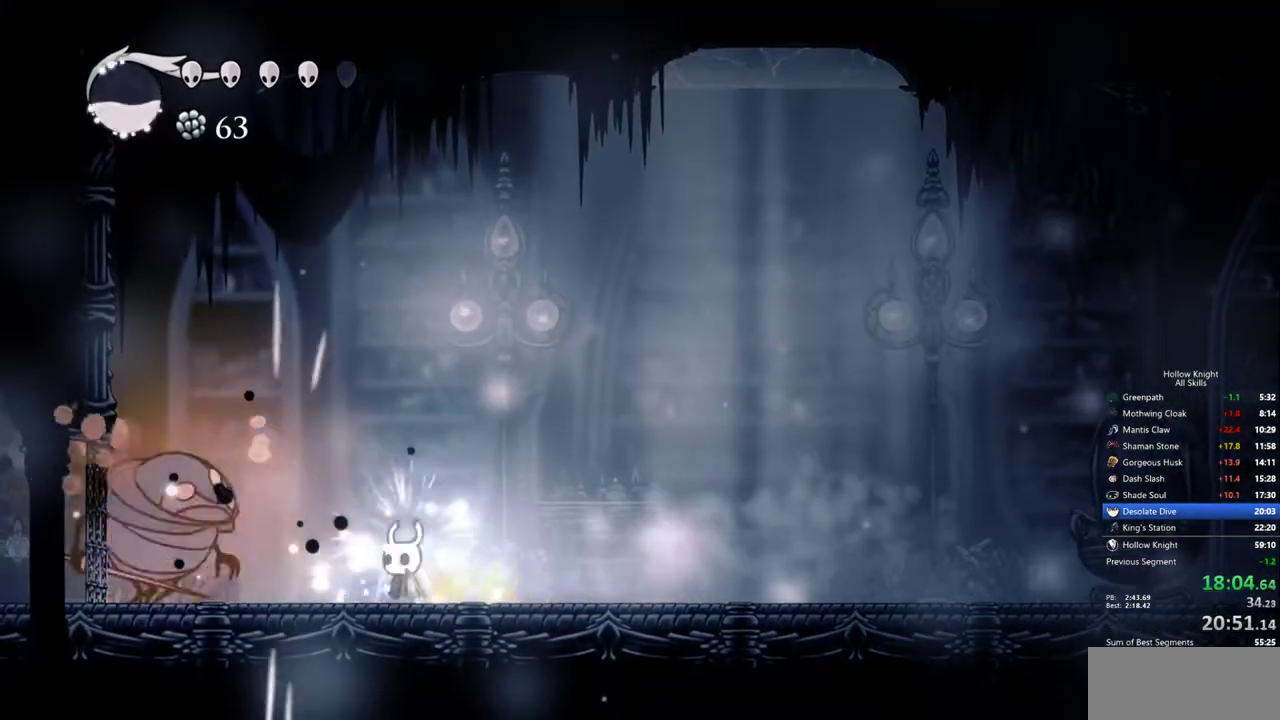
{"keys": ["left"], "events": [[250, "left", "up"], [483, "left", "down"]]}